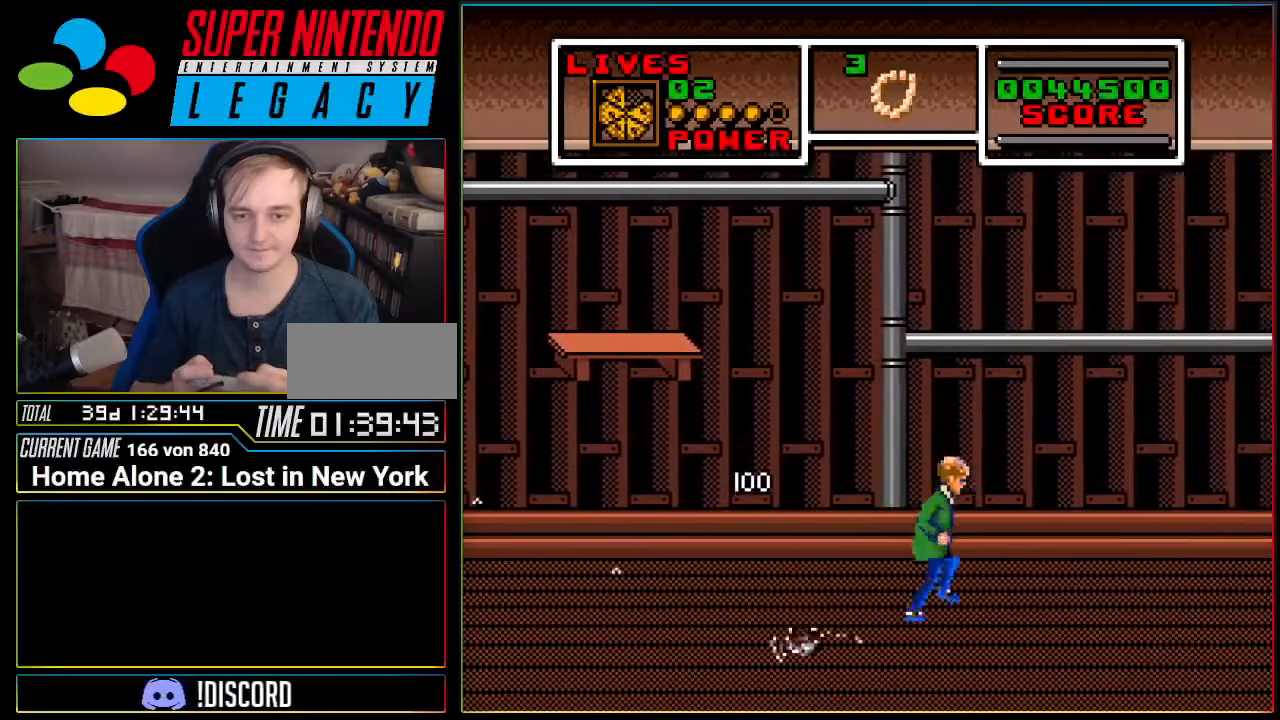
Gameplay with a controller (Nintendo layout); each line is a JSON object with the inputs held at the frame after it. "events" lists button and stick changes between this image and that frame as [ms after this image, input, new state], when the widget could be followed in between. Not read: L3 R3 SELECT.
{"buttons": ["DPAD_RIGHT"], "events": []}
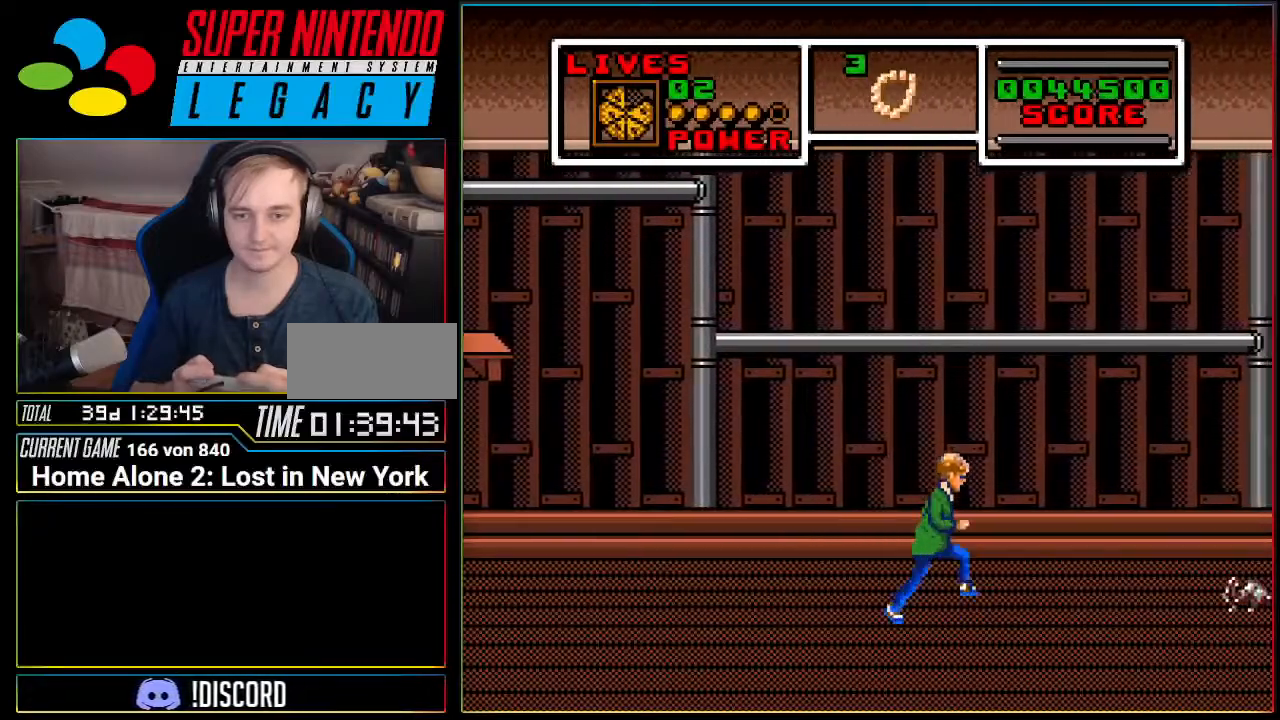
{"buttons": ["DPAD_DOWN", "DPAD_RIGHT"], "events": [[367, "DPAD_DOWN", "down"]]}
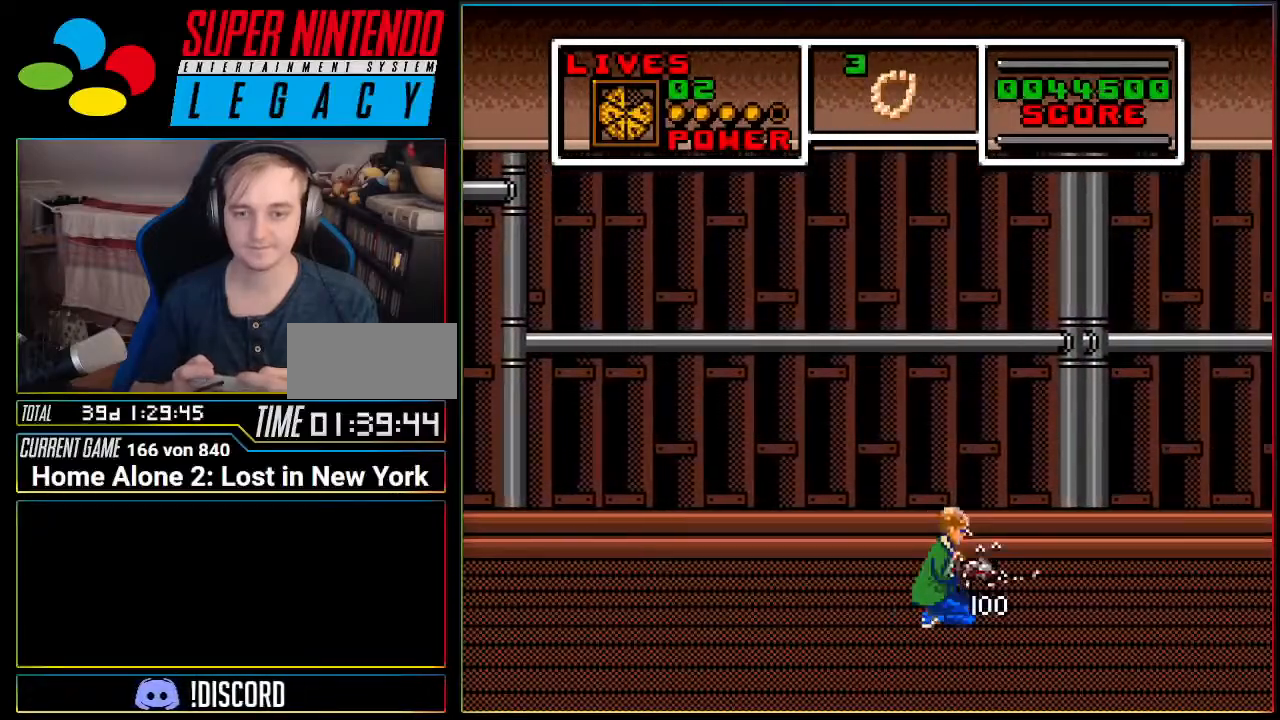
{"buttons": ["DPAD_RIGHT"], "events": [[267, "DPAD_DOWN", "up"]]}
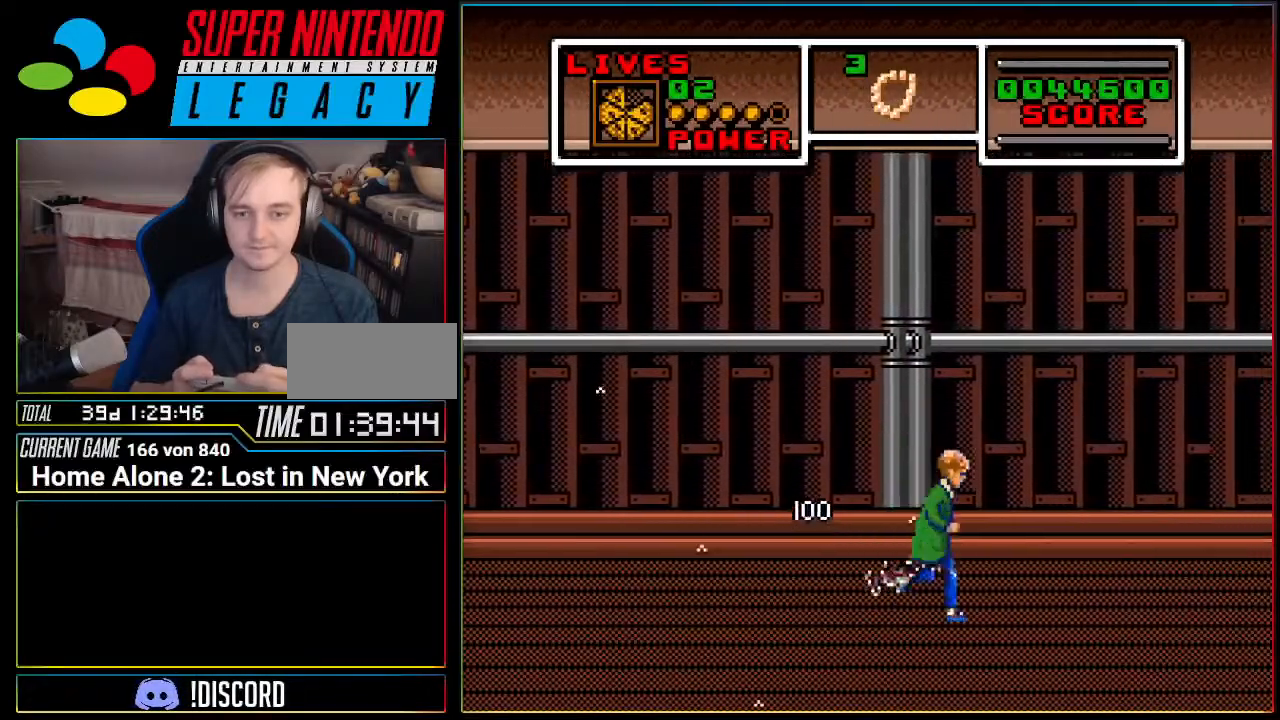
{"buttons": ["DPAD_RIGHT"], "events": []}
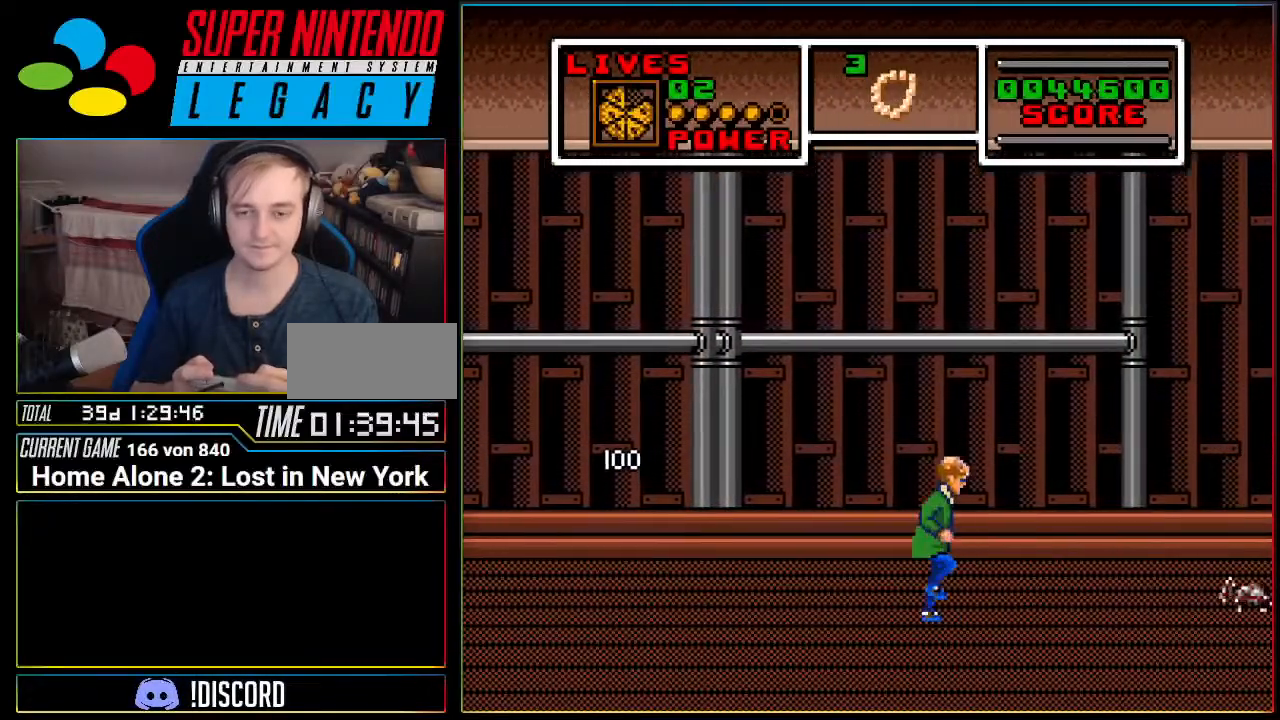
{"buttons": ["DPAD_DOWN", "DPAD_RIGHT"], "events": [[400, "DPAD_DOWN", "down"]]}
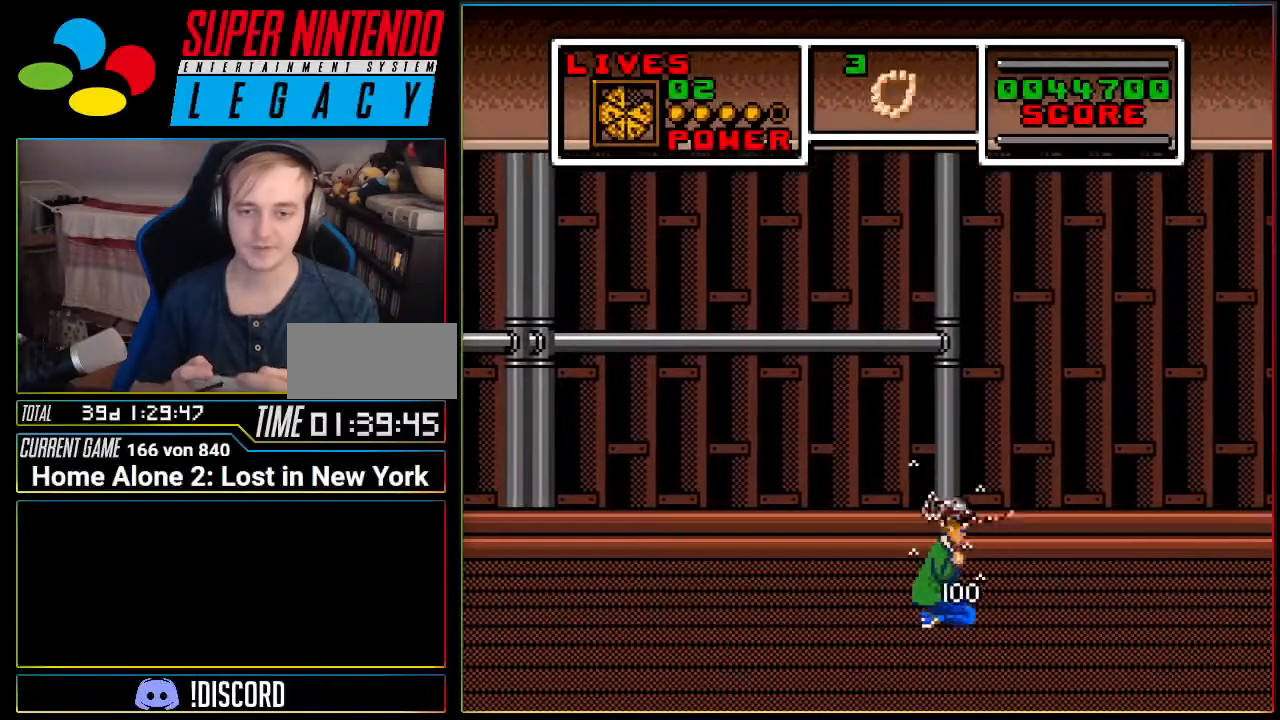
{"buttons": ["DPAD_RIGHT"], "events": [[233, "DPAD_DOWN", "up"]]}
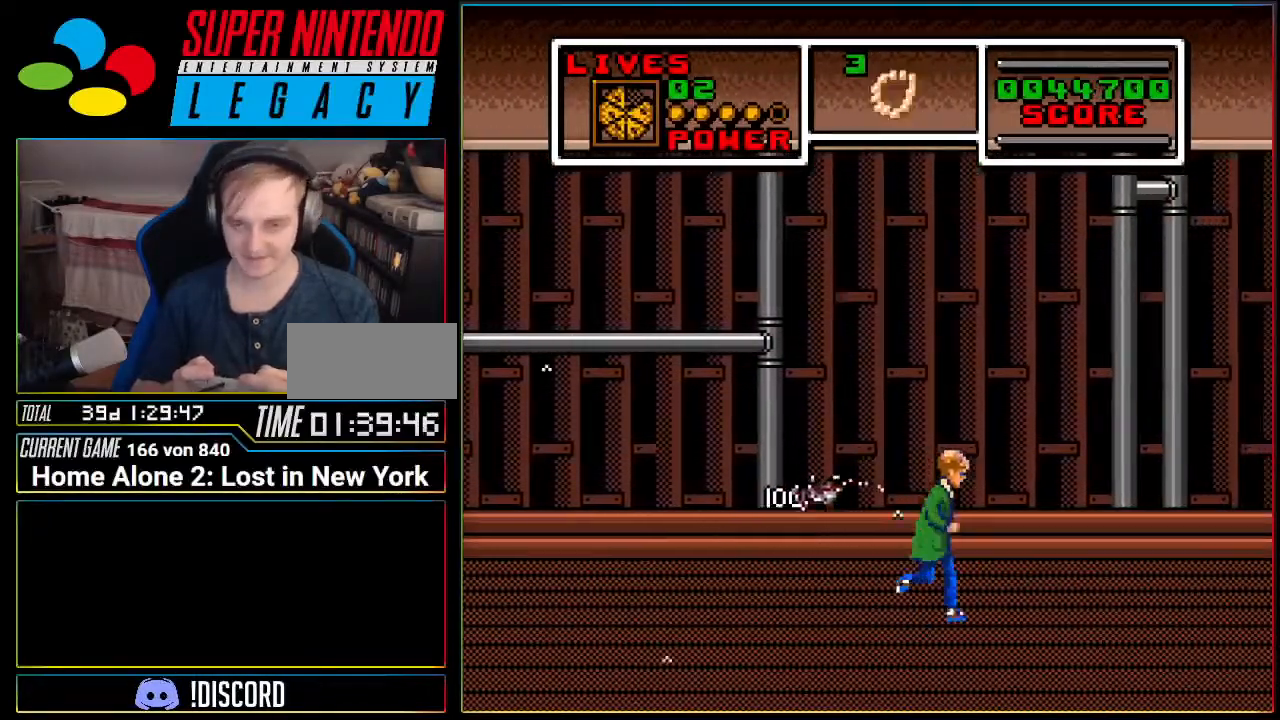
{"buttons": ["DPAD_RIGHT"], "events": []}
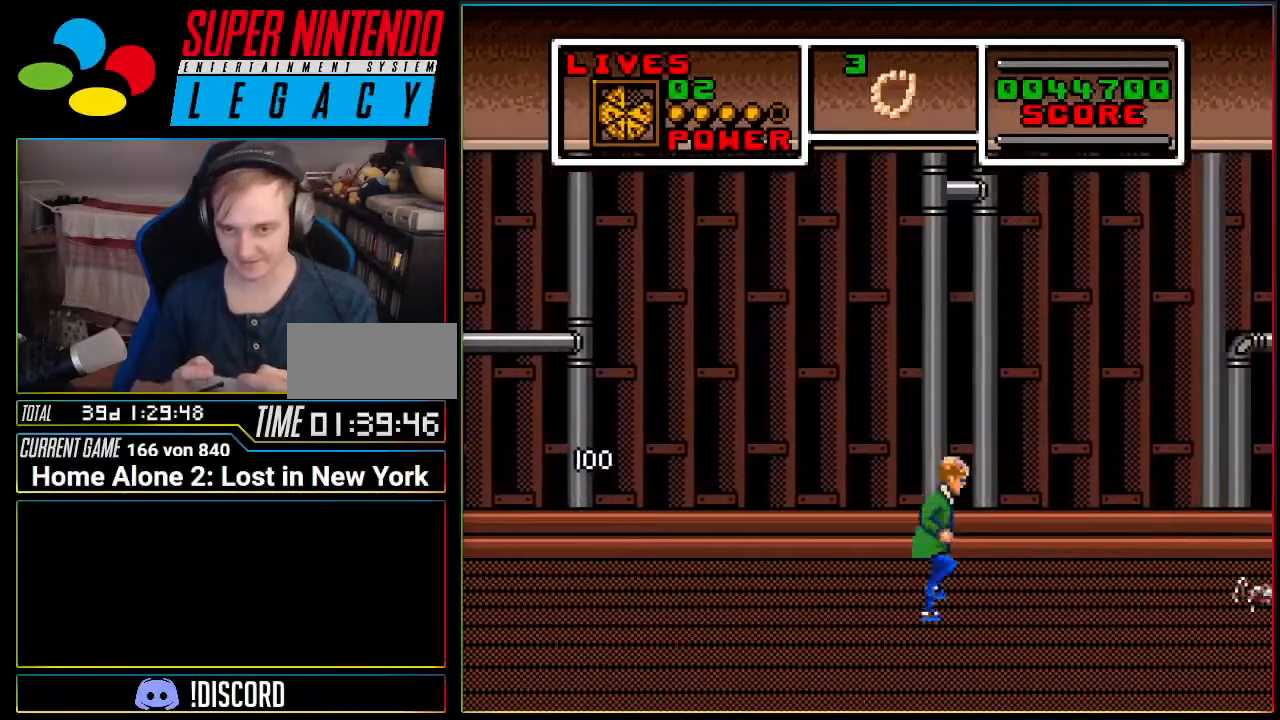
{"buttons": ["DPAD_DOWN", "DPAD_RIGHT"], "events": [[367, "DPAD_DOWN", "down"]]}
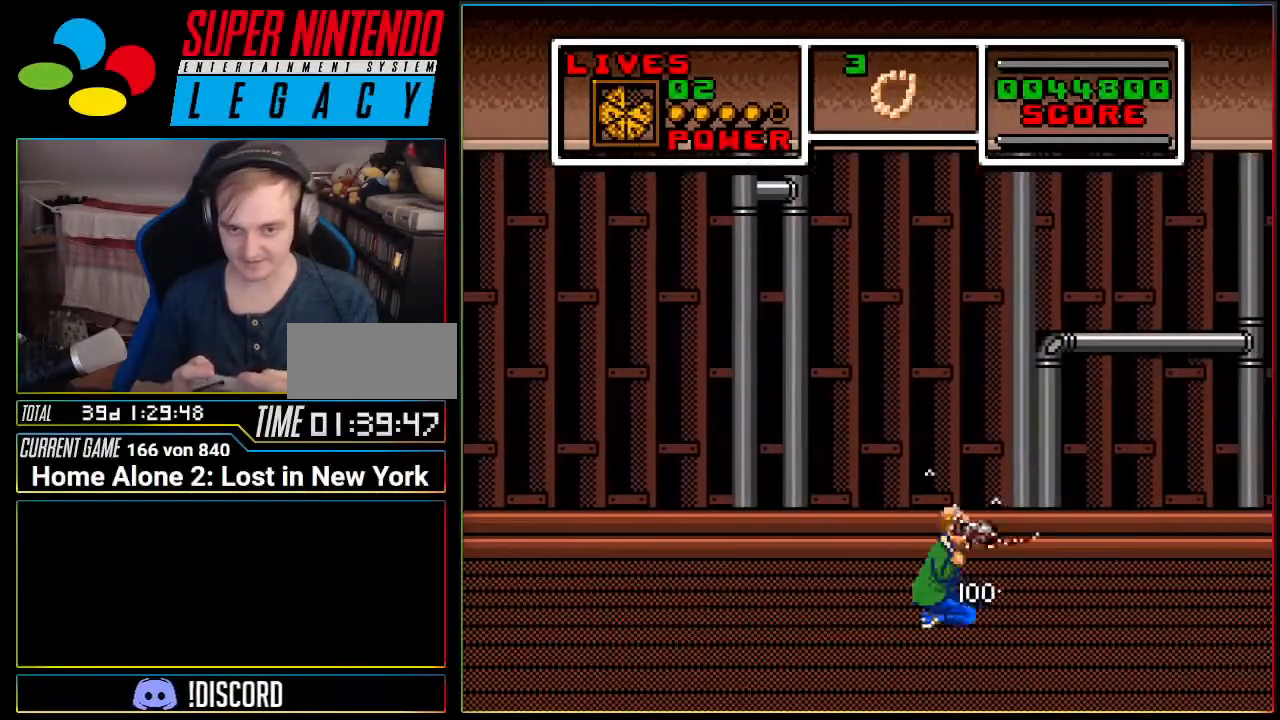
{"buttons": ["DPAD_RIGHT"], "events": [[184, "DPAD_DOWN", "up"]]}
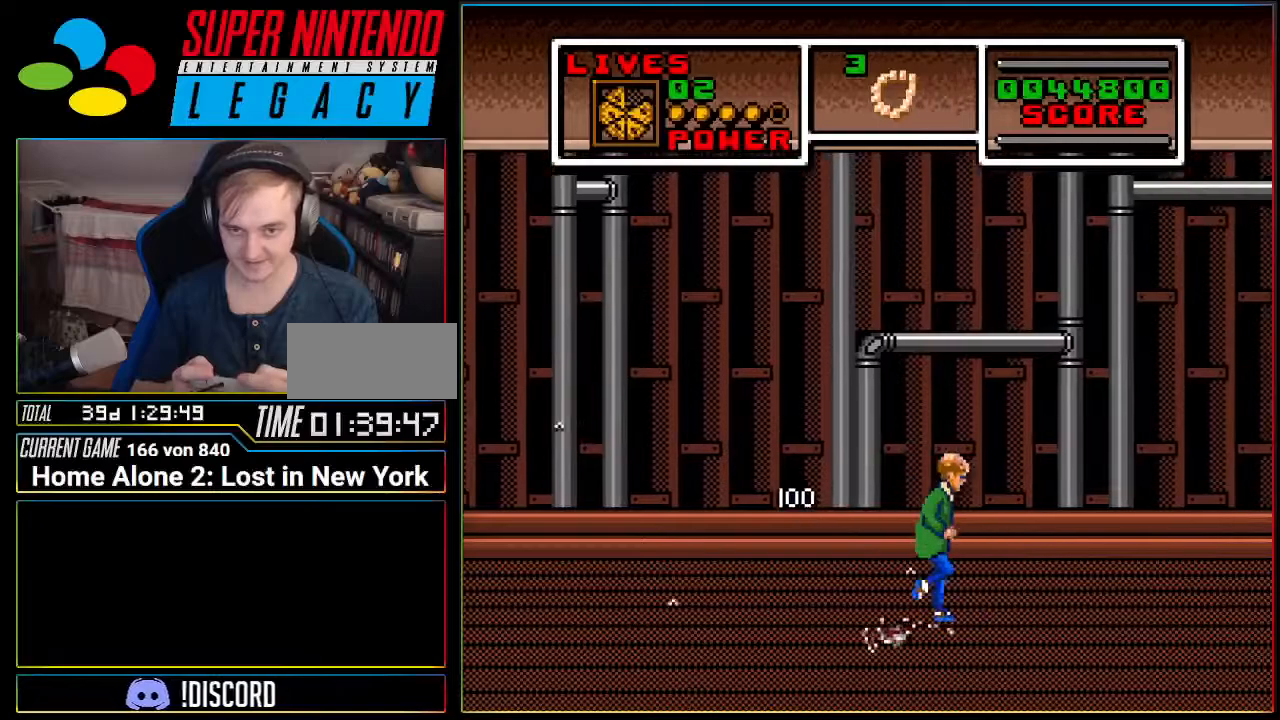
{"buttons": ["DPAD_RIGHT"], "events": []}
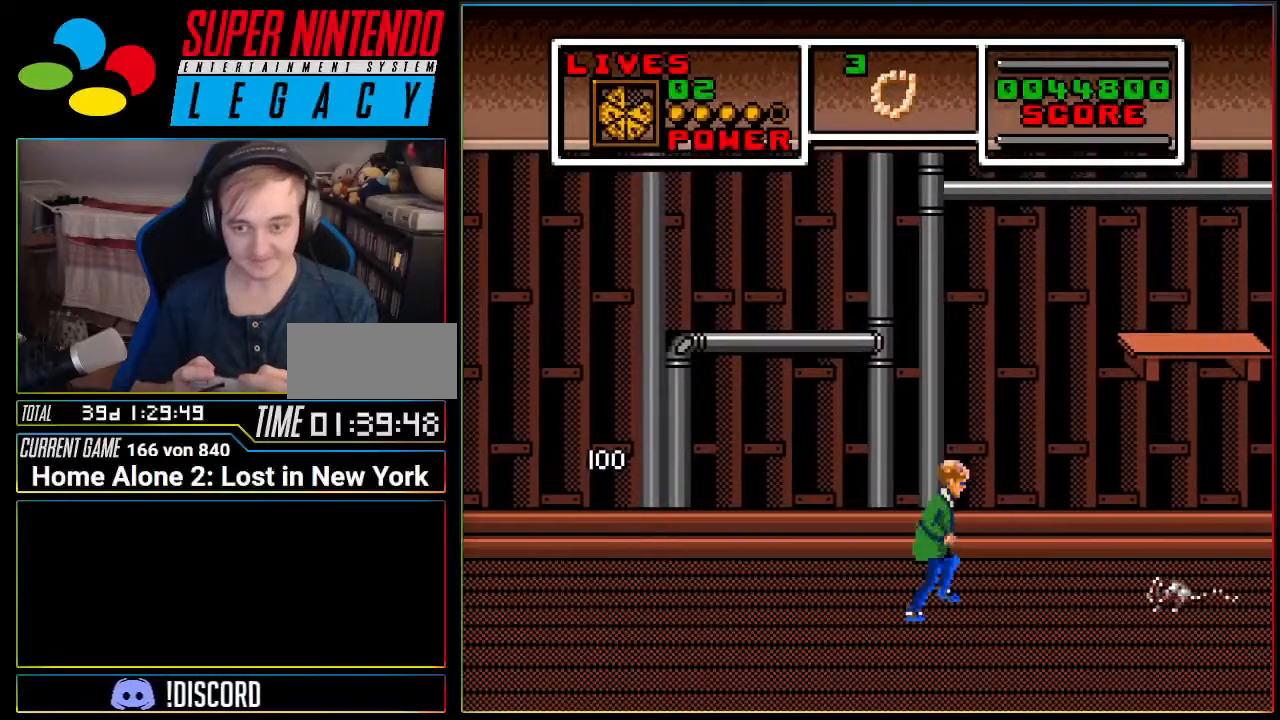
{"buttons": ["DPAD_DOWN", "DPAD_RIGHT"], "events": [[267, "DPAD_DOWN", "down"]]}
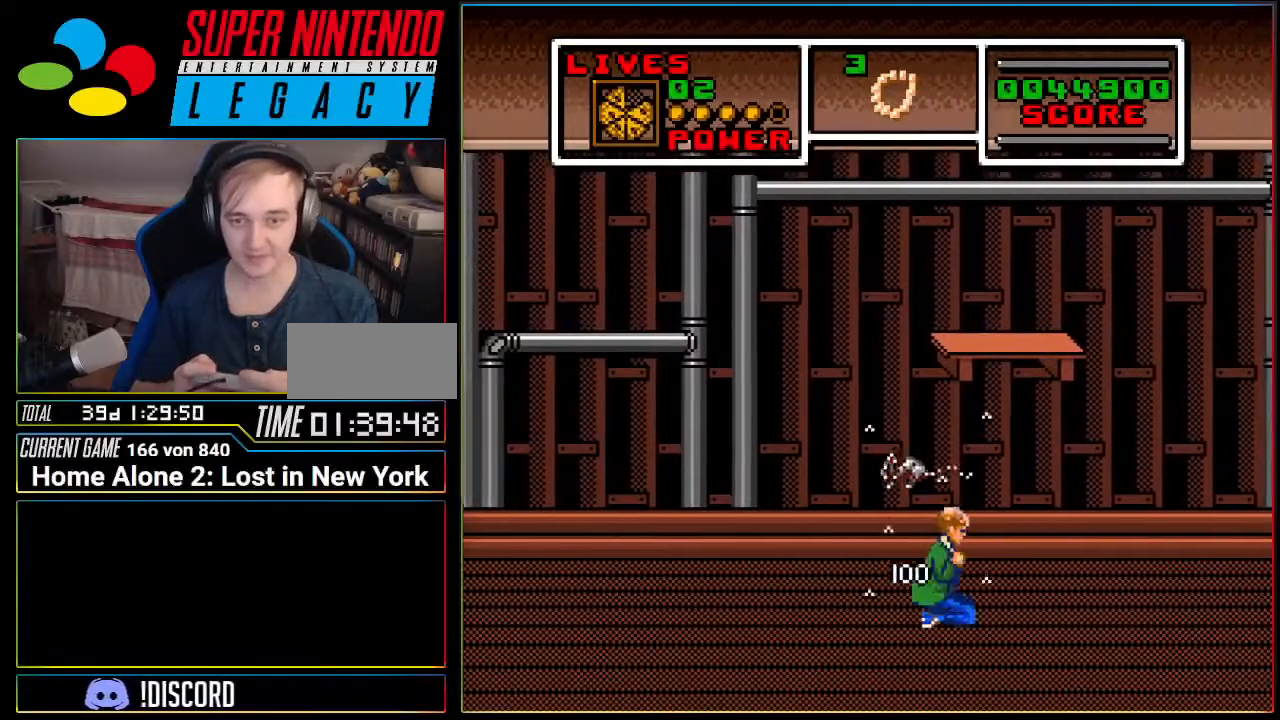
{"buttons": ["DPAD_RIGHT"], "events": [[16, "DPAD_DOWN", "up"]]}
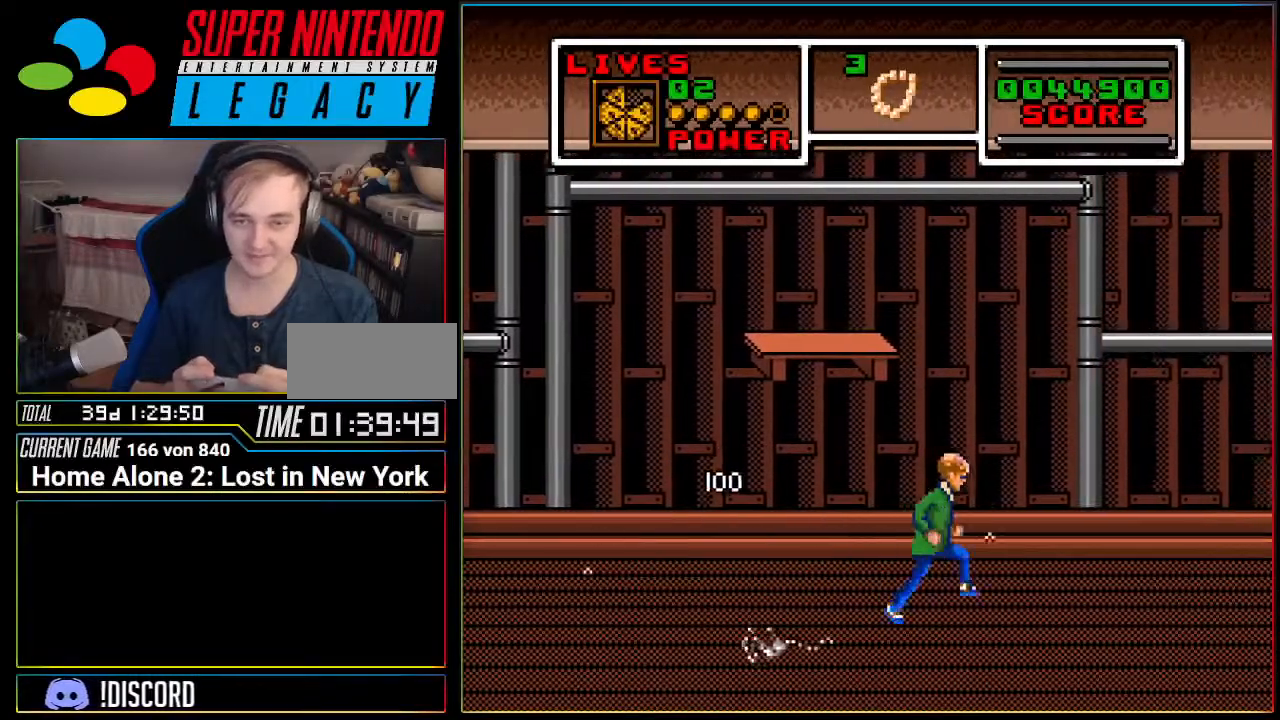
{"buttons": ["DPAD_RIGHT"], "events": []}
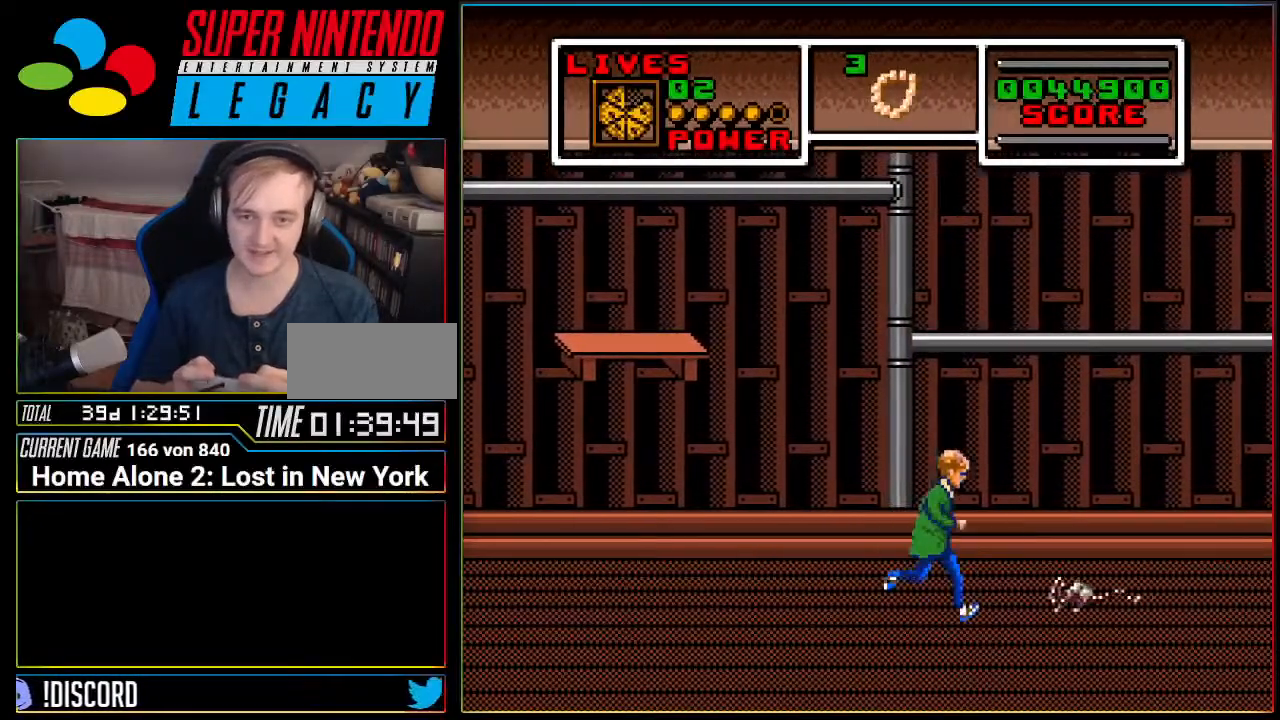
{"buttons": ["DPAD_RIGHT"], "events": [[116, "DPAD_DOWN", "down"], [400, "DPAD_DOWN", "up"]]}
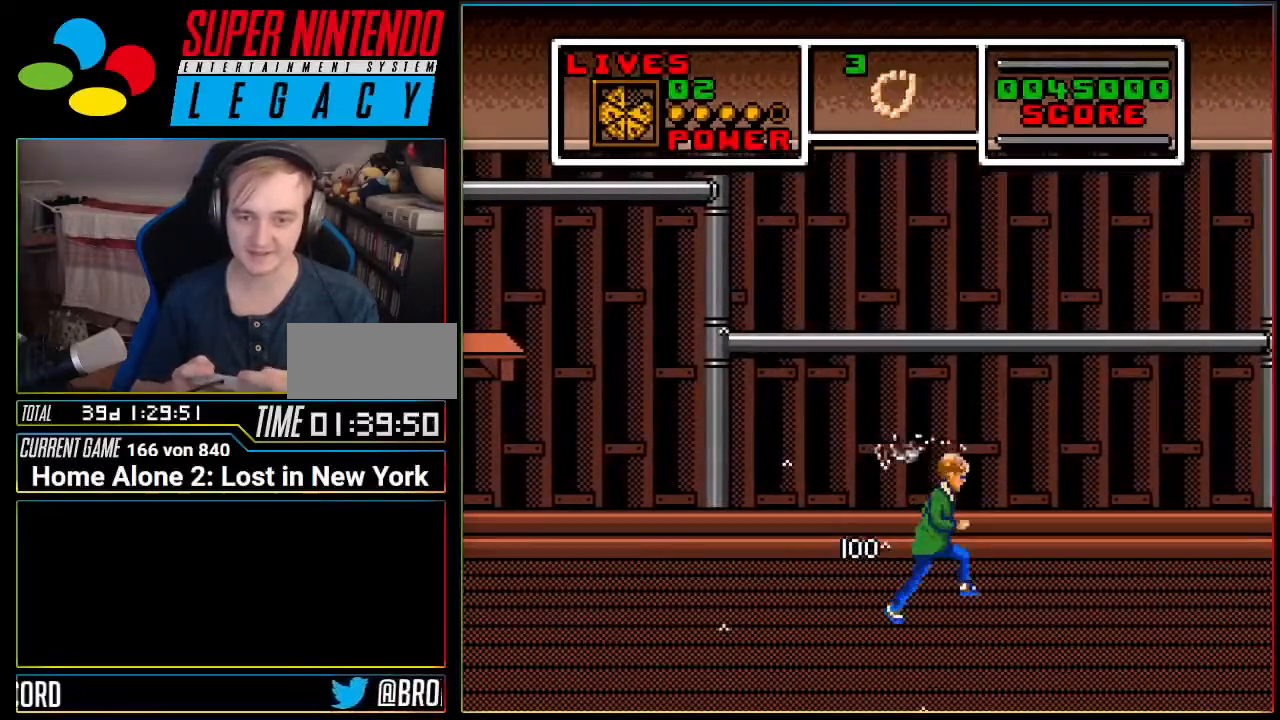
{"buttons": ["DPAD_RIGHT"], "events": []}
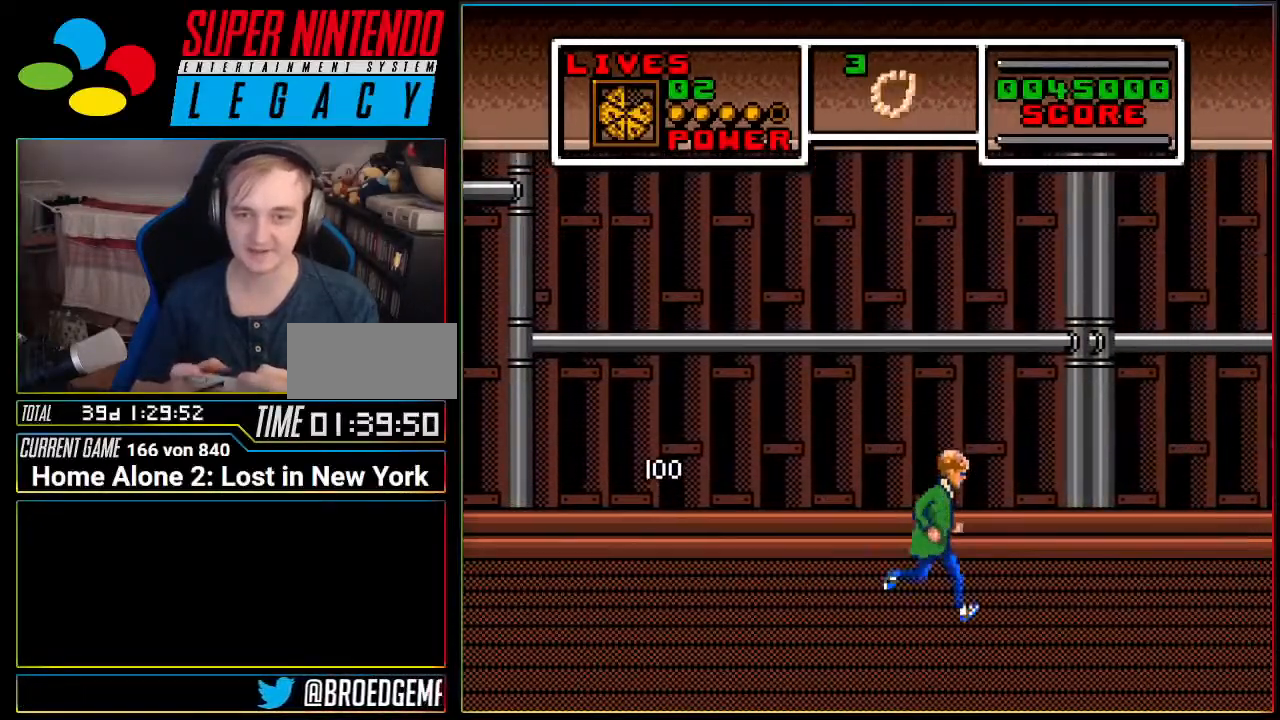
{"buttons": ["DPAD_RIGHT"], "events": []}
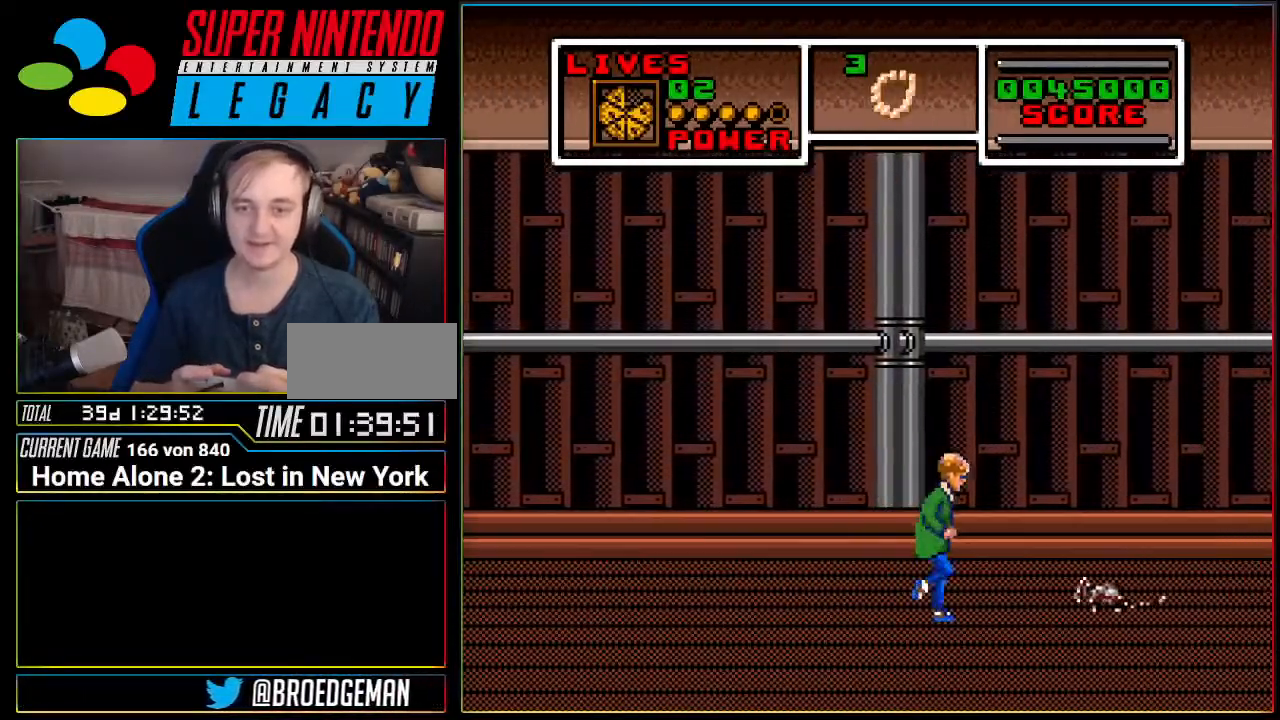
{"buttons": ["DPAD_RIGHT"], "events": [[133, "DPAD_DOWN", "down"], [417, "DPAD_DOWN", "up"]]}
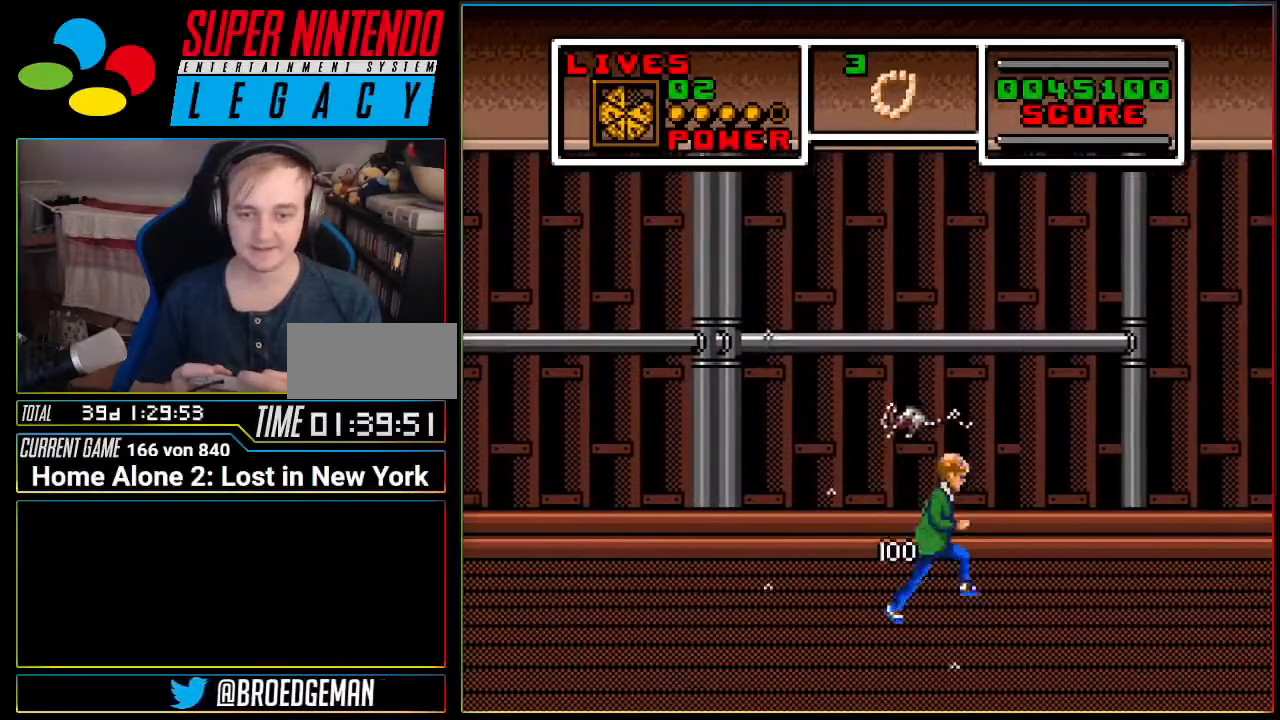
{"buttons": ["DPAD_RIGHT"], "events": []}
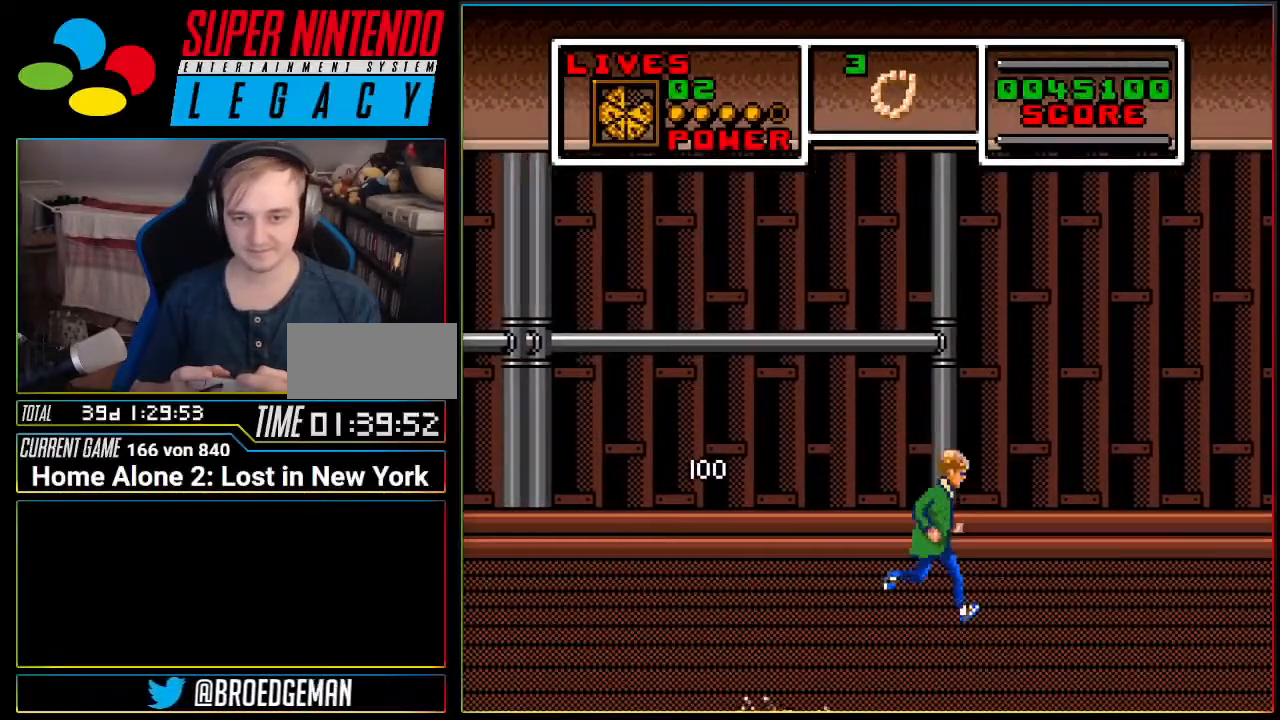
{"buttons": ["DPAD_RIGHT"], "events": []}
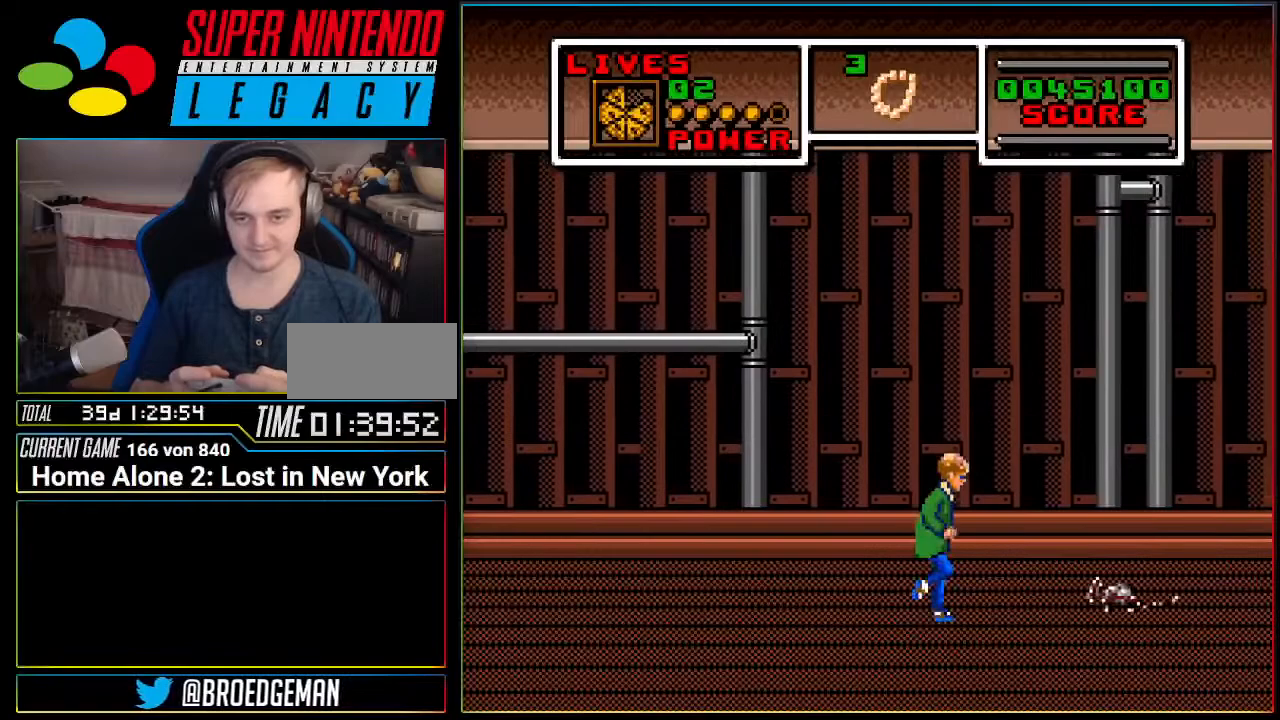
{"buttons": ["DPAD_RIGHT"], "events": [[166, "DPAD_DOWN", "down"], [383, "DPAD_DOWN", "up"]]}
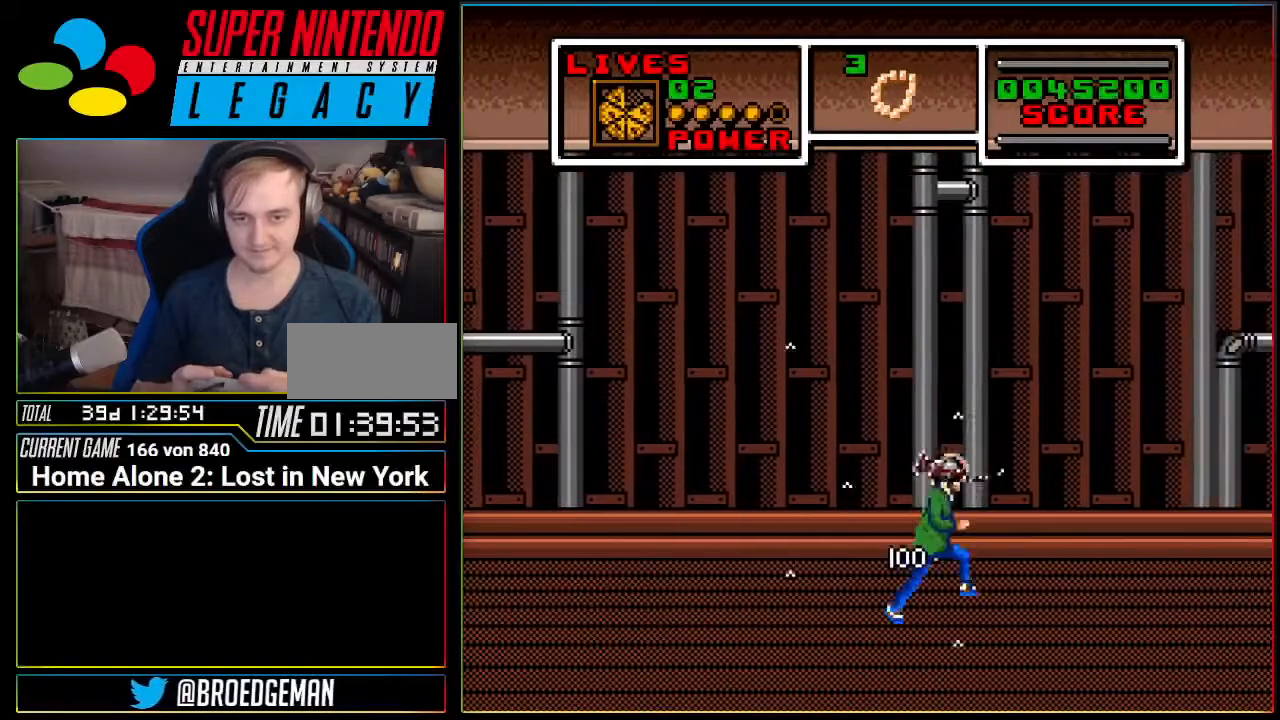
{"buttons": ["DPAD_RIGHT"], "events": []}
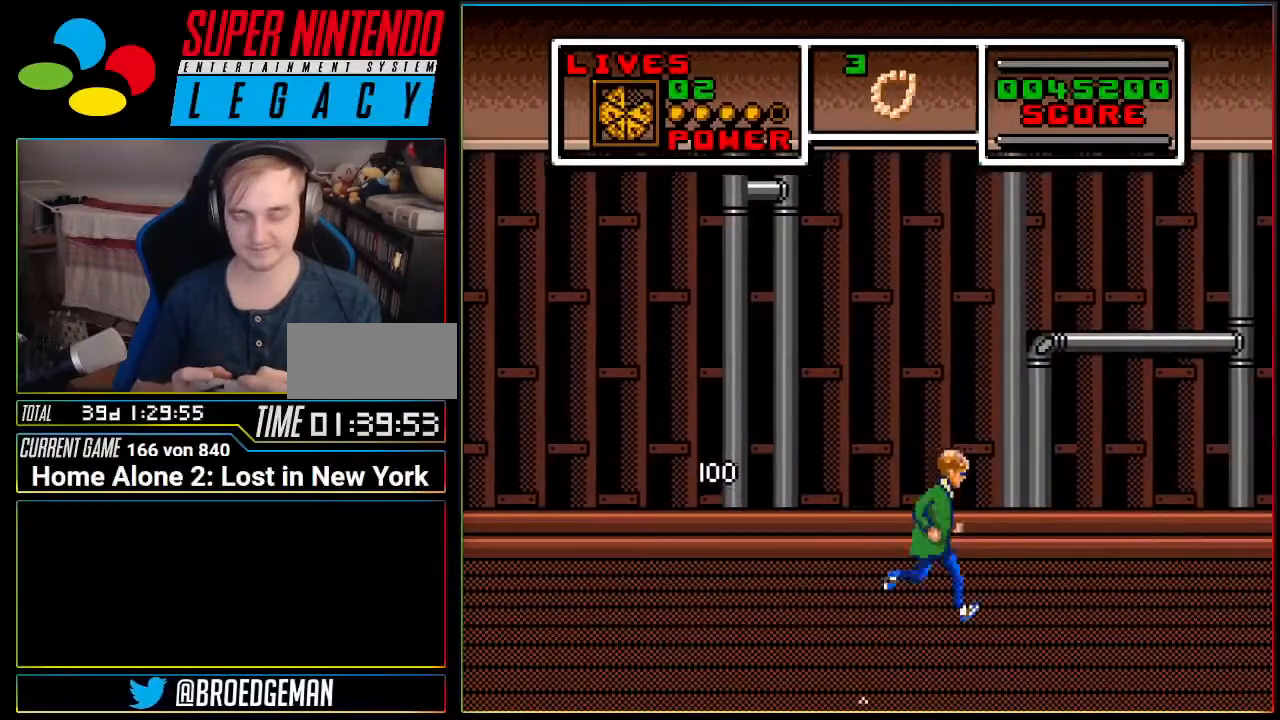
{"buttons": ["DPAD_DOWN", "DPAD_RIGHT"], "events": [[433, "DPAD_DOWN", "down"]]}
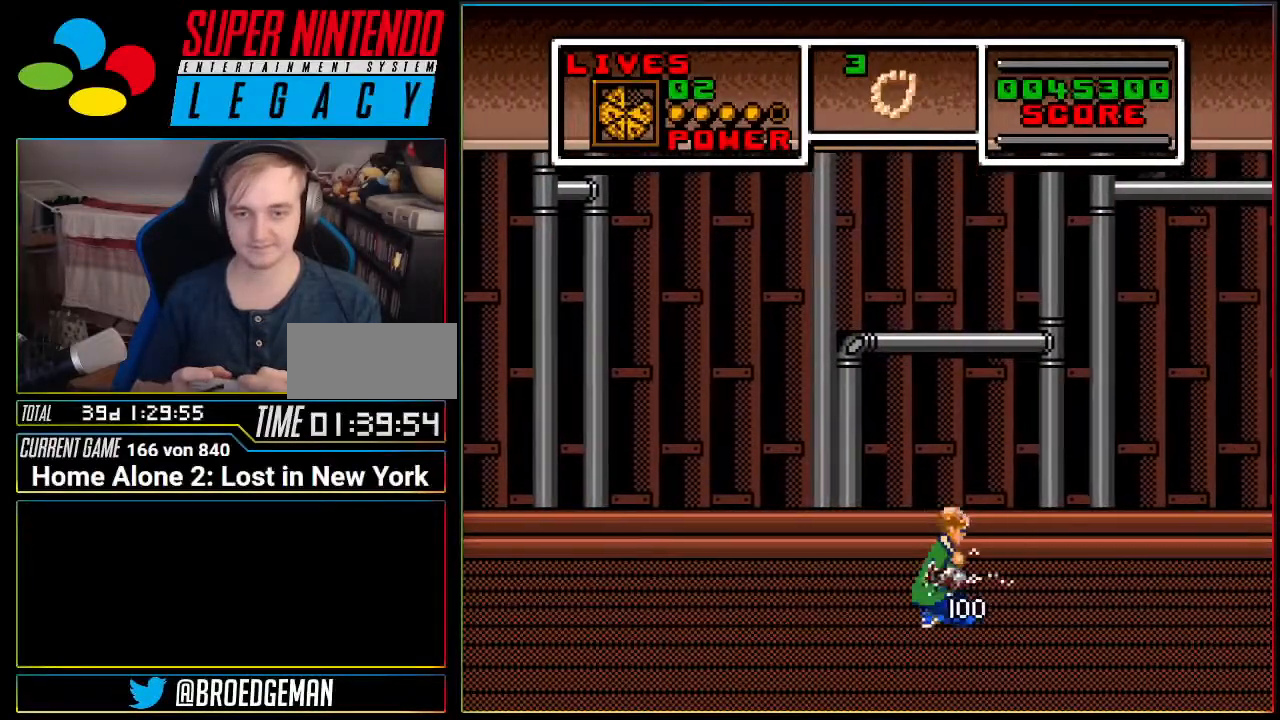
{"buttons": ["DPAD_RIGHT"], "events": [[184, "DPAD_DOWN", "up"]]}
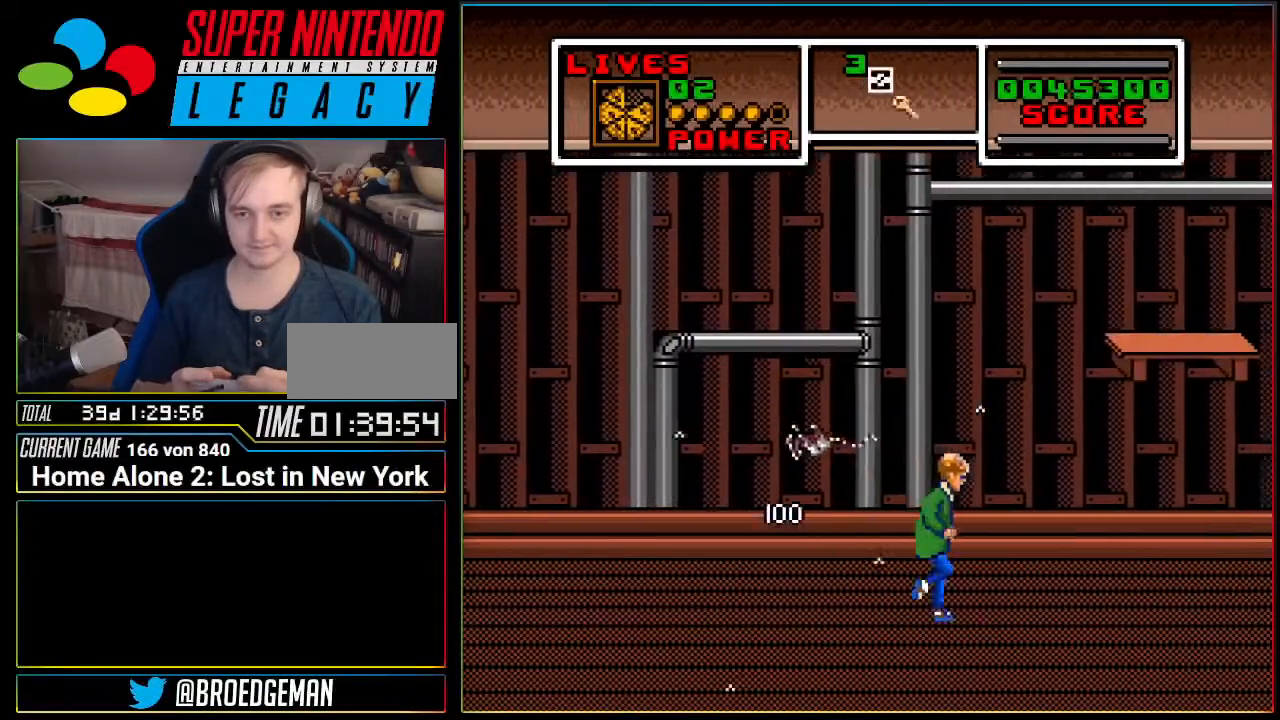
{"buttons": ["DPAD_RIGHT"], "events": []}
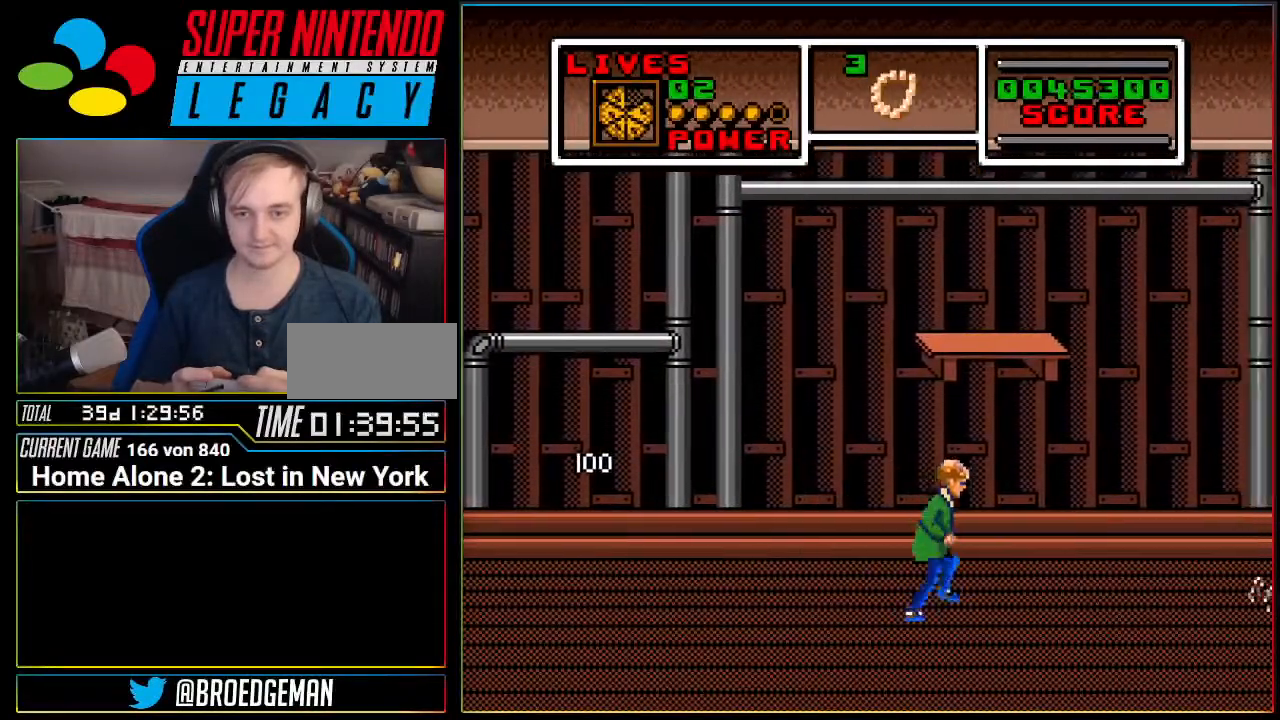
{"buttons": ["DPAD_DOWN", "DPAD_RIGHT"], "events": [[467, "DPAD_DOWN", "down"]]}
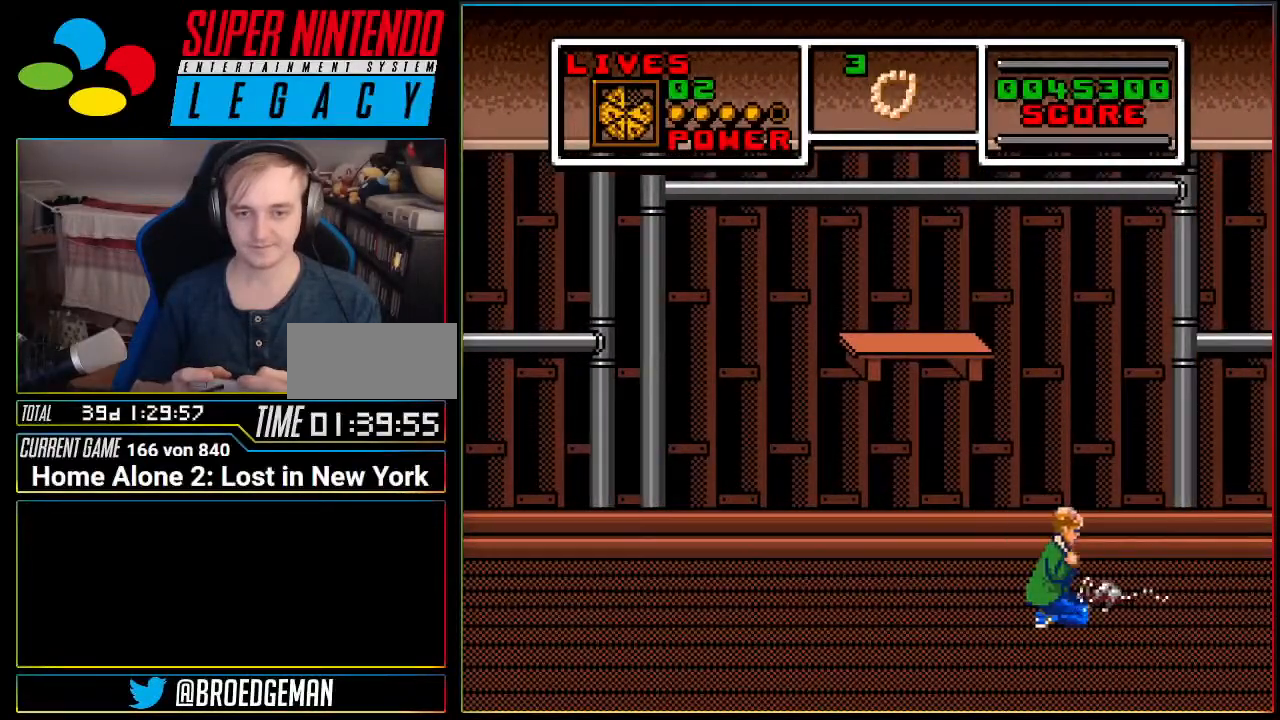
{"buttons": ["DPAD_RIGHT"], "events": [[317, "DPAD_DOWN", "up"]]}
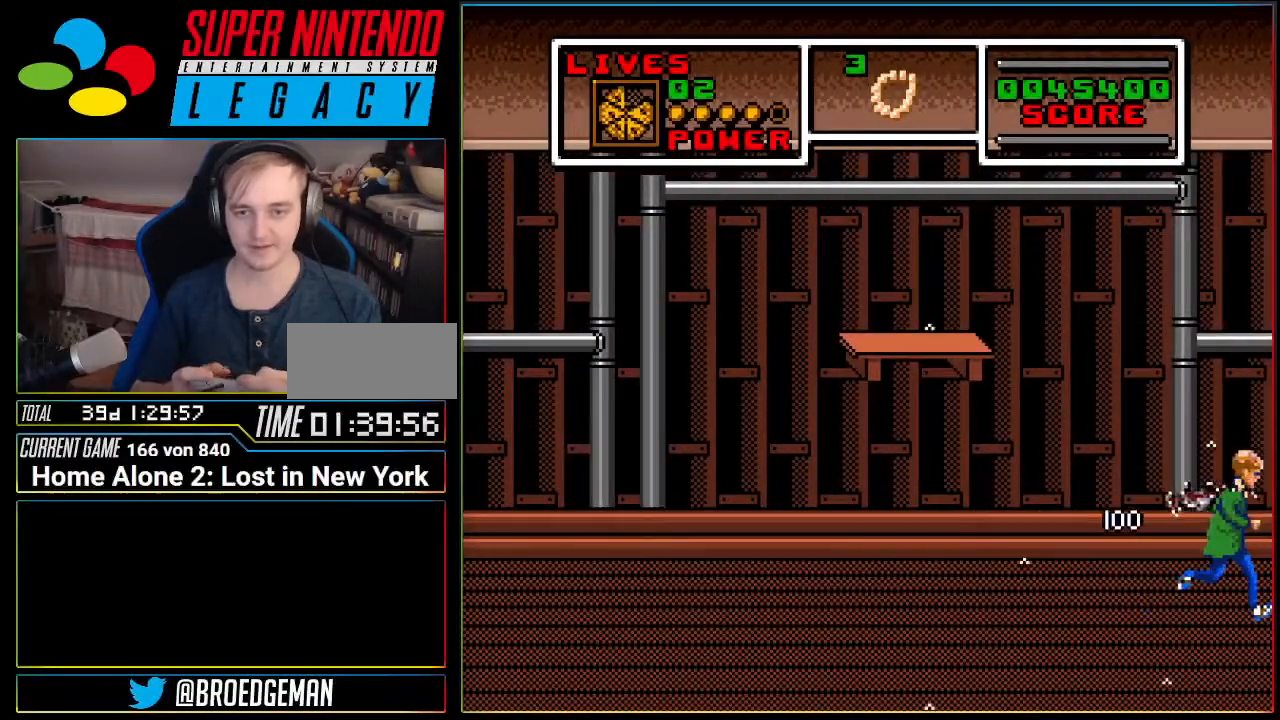
{"buttons": ["A", "DPAD_LEFT"]}
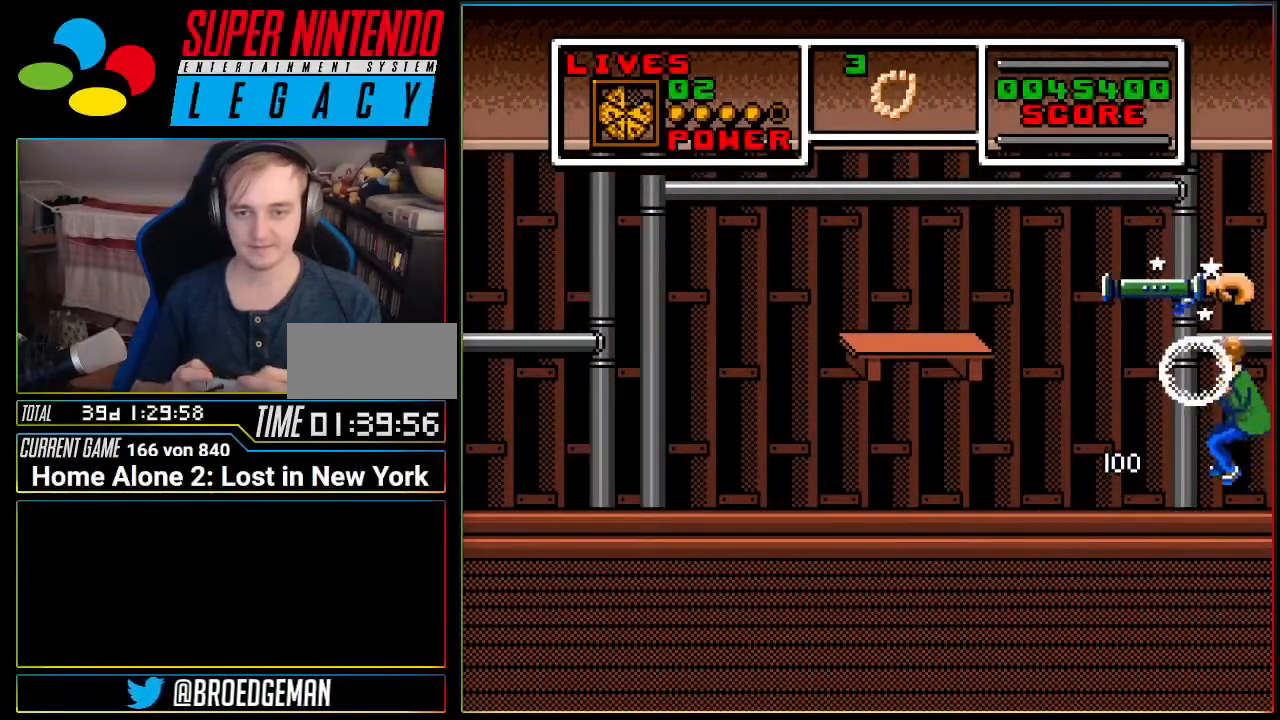
{"buttons": [], "events": [[317, "DPAD_LEFT", "up"], [417, "A", "up"]]}
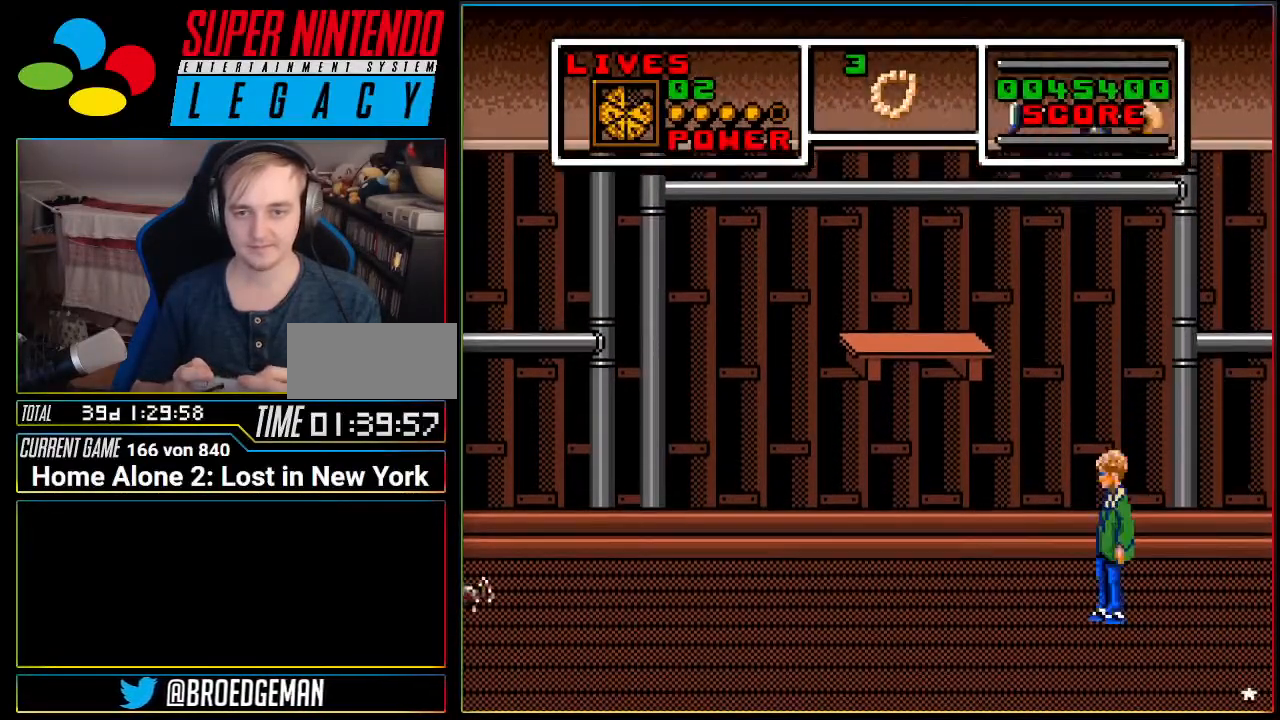
{"buttons": ["DPAD_LEFT"], "events": [[334, "DPAD_LEFT", "down"]]}
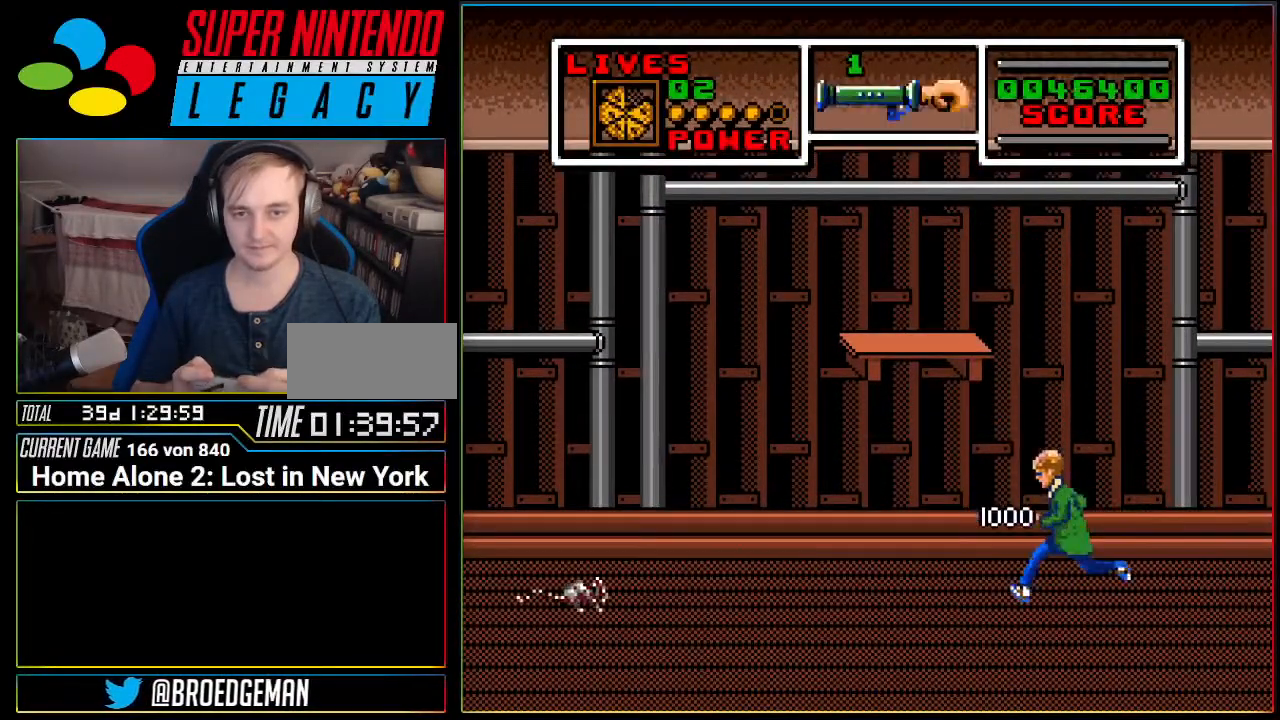
{"buttons": ["A", "DPAD_RIGHT"], "events": [[200, "DPAD_LEFT", "up"], [300, "DPAD_RIGHT", "down"], [367, "A", "down"]]}